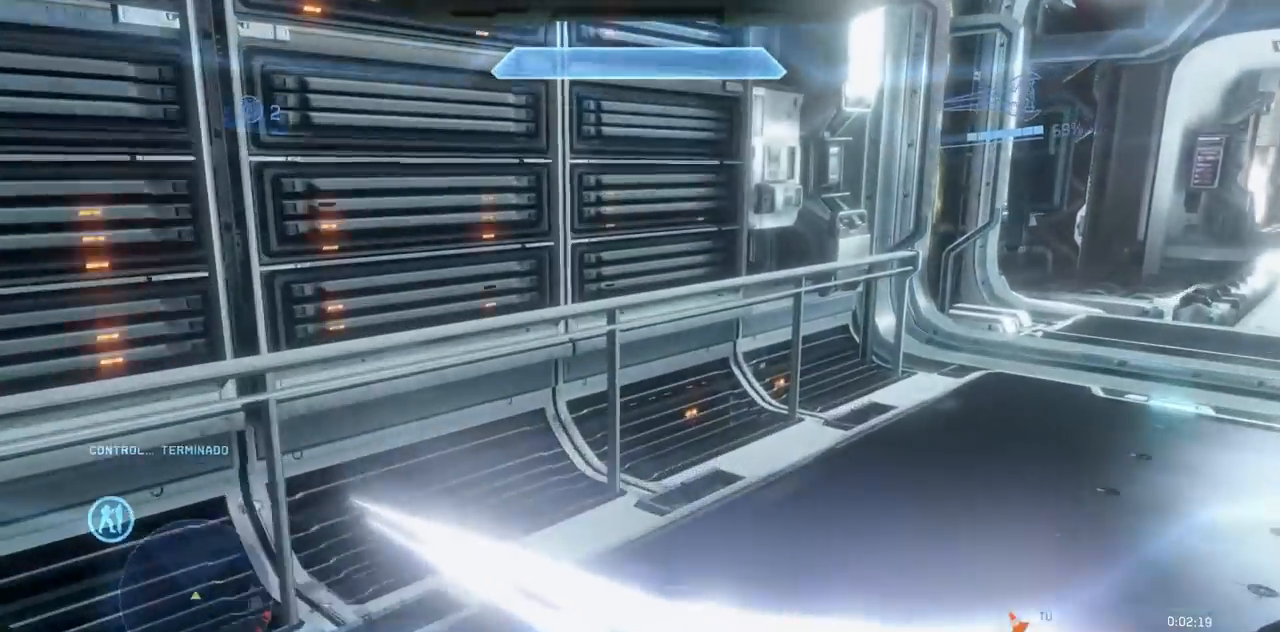
Gameplay with a controller (Xbox layout); each line is a JSON object with the inputs held at the frame after it. "events" lists button and stick changes between this image and that frame as [ms after this image, input, new state], when the widget could be followed in between. Not read: DPAD_DOWN DPAD_LEFT DPAD_RIGHT DPAD_UP L3 R3 Y.
{"buttons": [], "left_stick": "up", "right_stick": "center", "events": [[50, "right_stick", "right"], [67, "B", "down"], [234, "B", "up"], [251, "right_stick", "center"]]}
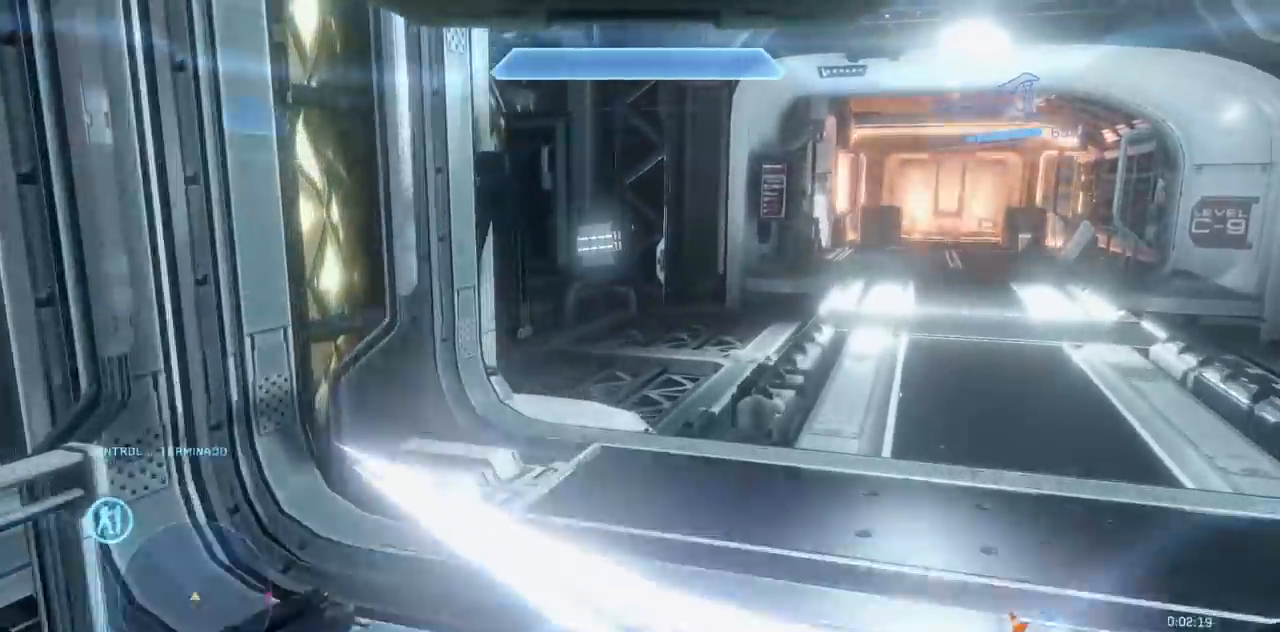
{"buttons": [], "left_stick": "up", "right_stick": "center"}
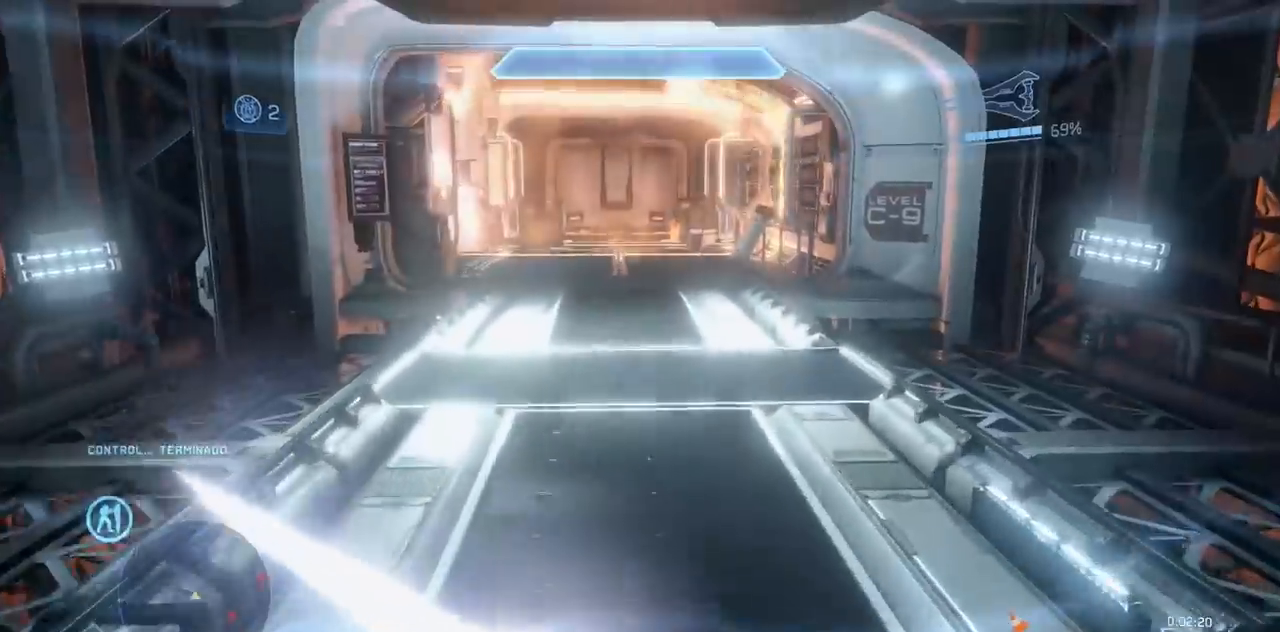
{"buttons": [], "left_stick": "up", "right_stick": "center"}
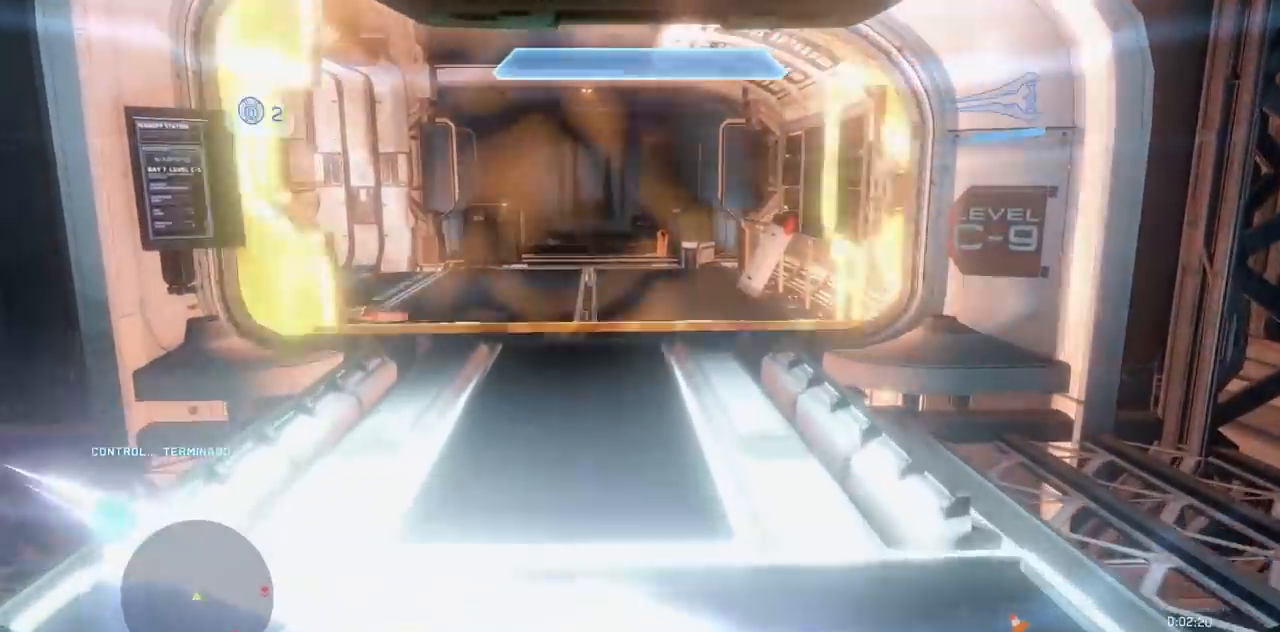
{"buttons": [], "left_stick": "up", "right_stick": "center"}